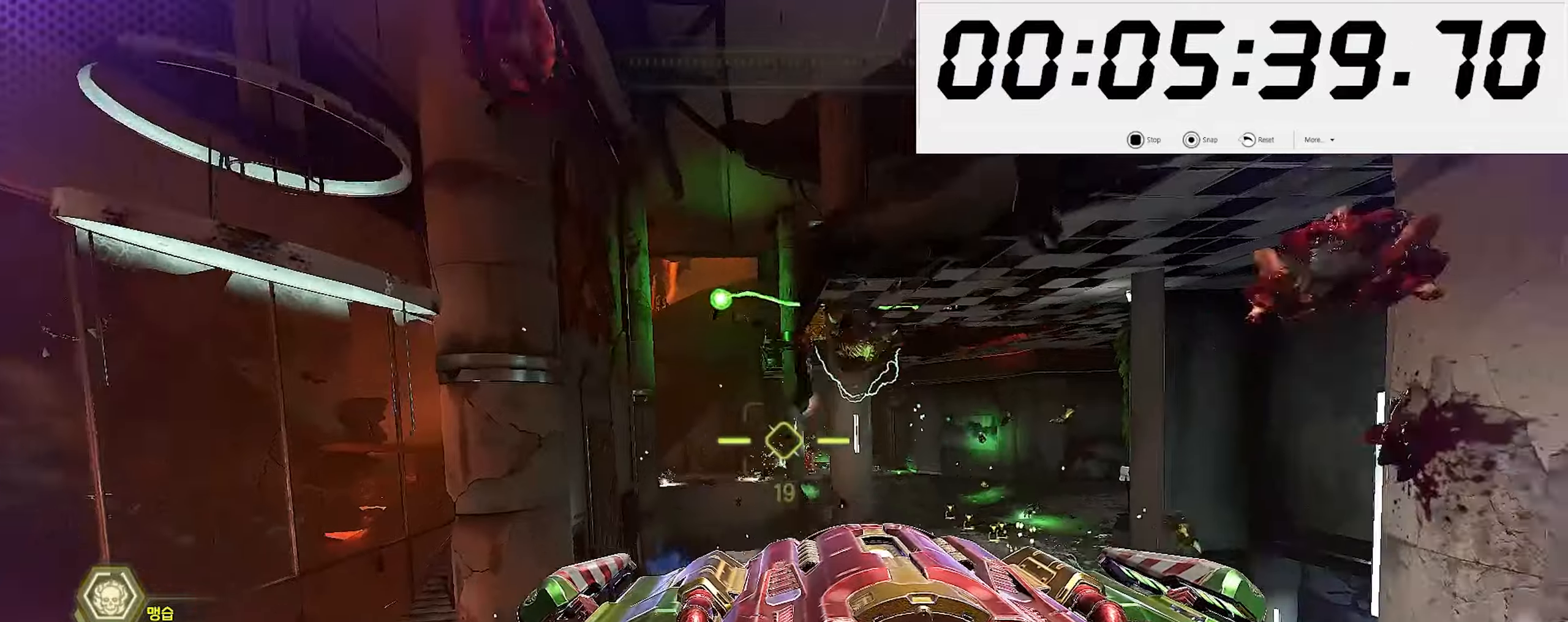
Gameplay with keyboard and mouse; each line is a JSON object with the keys and mouse buttons held at the frame after it. "events" lists presses ("down") and releases ("up") of ".", "/", "0", "1", "2", "3", "4", "5", "6", "7", "8", "9", "a", "alt_l", "alt_r", "b", "backslash", "backspace", "c", "caps_lock", "comma", "ctrl_l", "ctrl_r", "d", "e", "equals", "escape", "f", "f1", "f10", "f11", "f12", "f2", "f3", "f4", "f5", "f6", "f7", "f8", "f9", "g", "h", "i", "j", "k", "l", "lbracket", "m", "minus", "n", "o", "p", "q", "quote", "r", "rbracket", "return", "s", "semicolon", "shift_l", "shift_r", "space", "super_l", "super_r", "t", "tab", "tilde", "u", "v", "w", "x", "y", "z", "mouse_left", "mouse_wheel", "mouse_right", "mouse_mb4" and "mouse_mb5" between this image and that frame as [ms after this image, input, new state], when the widget could be followed in between. "mouse_left", "mouse_wheel", "mouse_right", "mouse_mb4", "mouse_mb5" = the "left", "wheel", "right", "mb4", "mb5" buttons of the "mouse" list. No other keys are recorded. "wheel" means that the mouse wheel is clicked or scrolled. Mouse movement is not recorded.
{"keys": ["6", "a", "w"], "mouse": [], "events": [[50, "a", "up"], [84, "5", "down"], [200, "5", "up"], [234, "a", "down"], [484, "6", "down"]]}
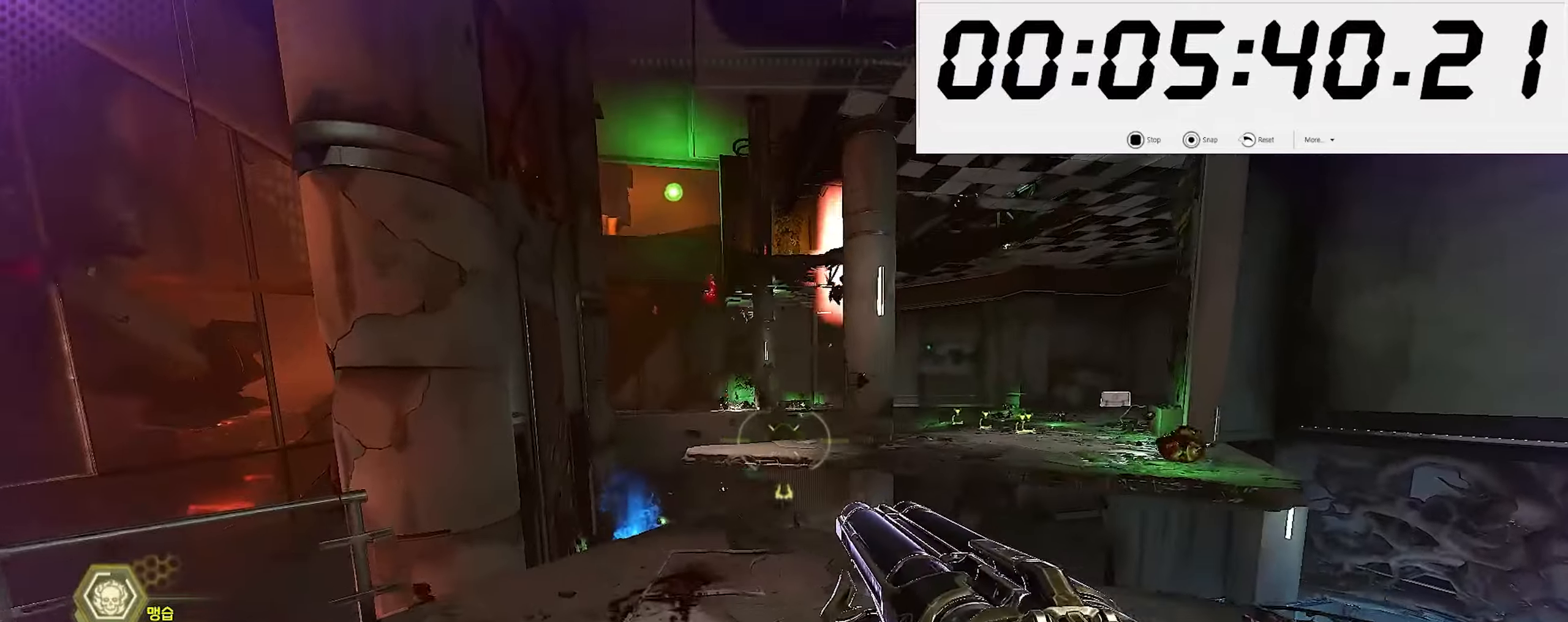
{"keys": ["s"], "mouse": [], "events": [[50, "space", "down"], [84, "6", "up"], [167, "space", "up"], [250, "space", "down"], [300, "w", "up"], [367, "space", "up"], [467, "s", "down"], [500, "a", "up"]]}
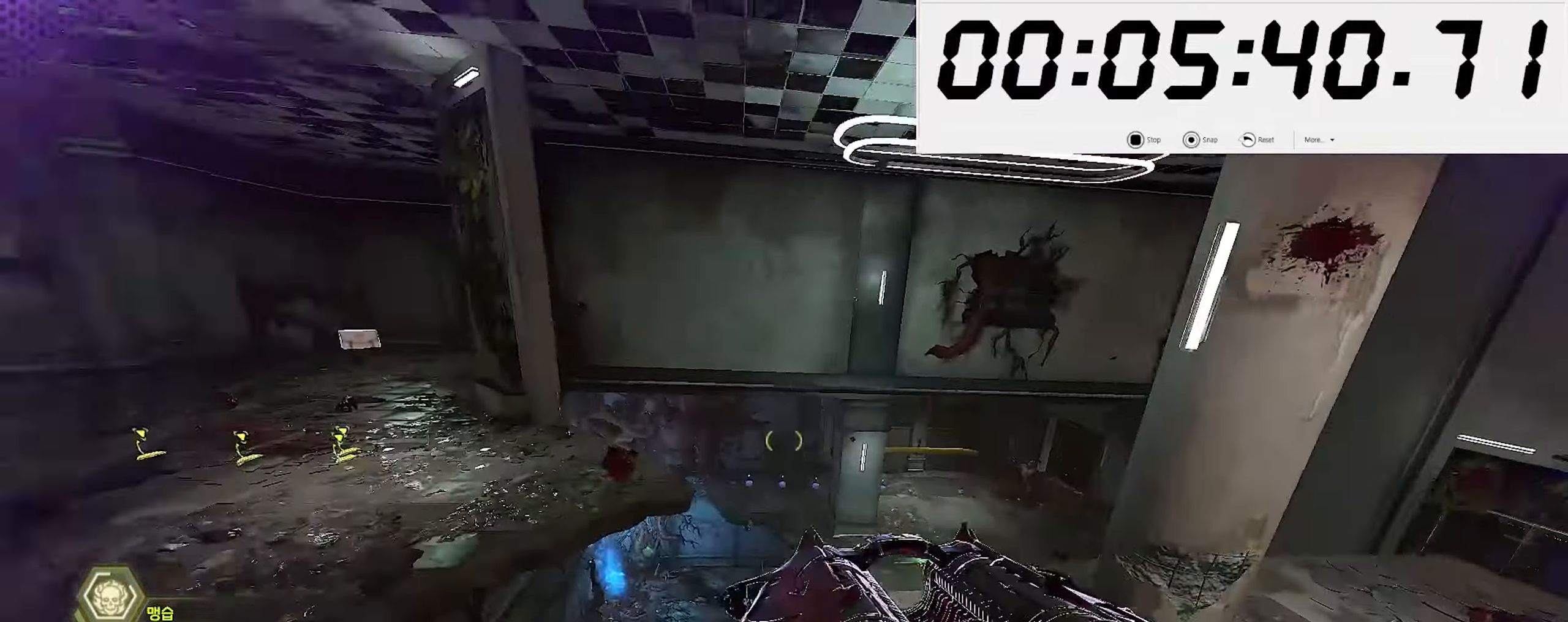
{"keys": [], "mouse": [], "events": [[17, "d", "down"], [167, "shift_l", "down"], [217, "d", "up"], [300, "shift_l", "up"], [334, "2", "down"], [434, "2", "up"], [500, "s", "up"]]}
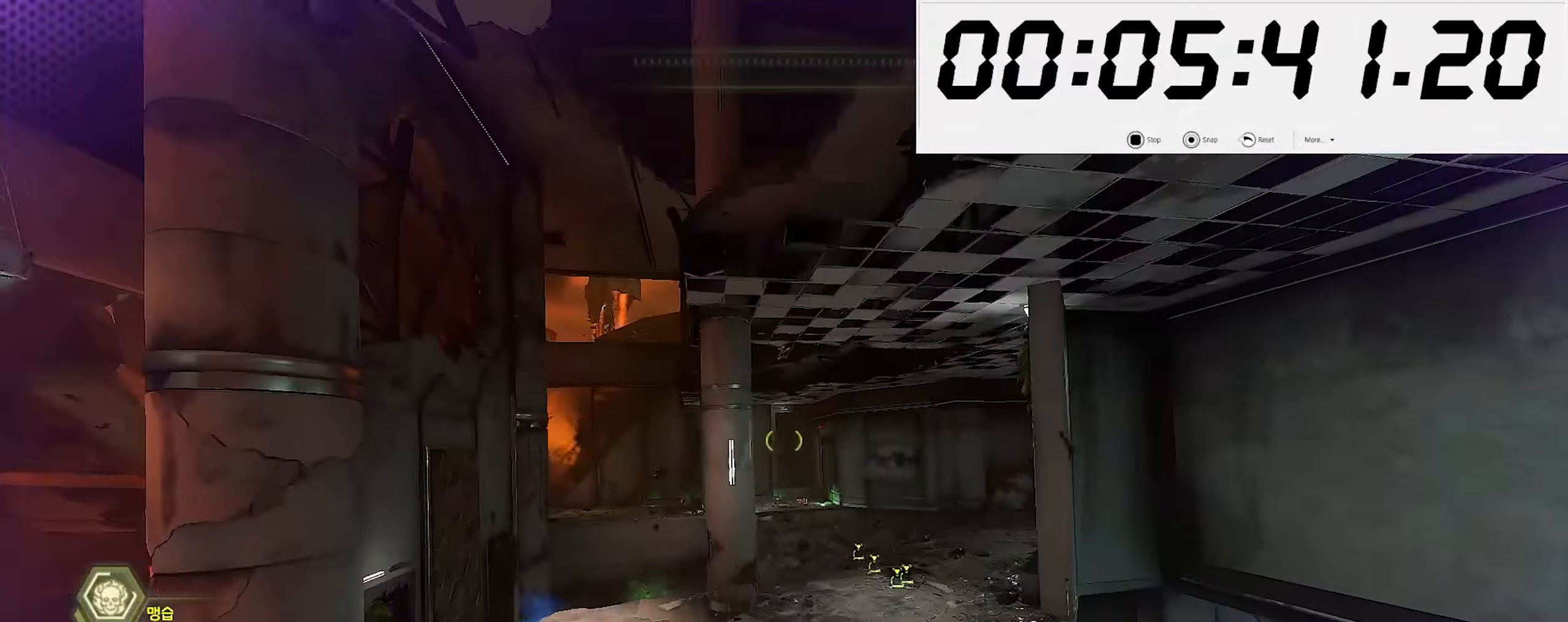
{"keys": ["a", "w"], "mouse": [], "events": [[17, "a", "down"], [134, "f3", "down"], [267, "3", "down"], [284, "w", "down"], [334, "3", "up"], [350, "f3", "up"]]}
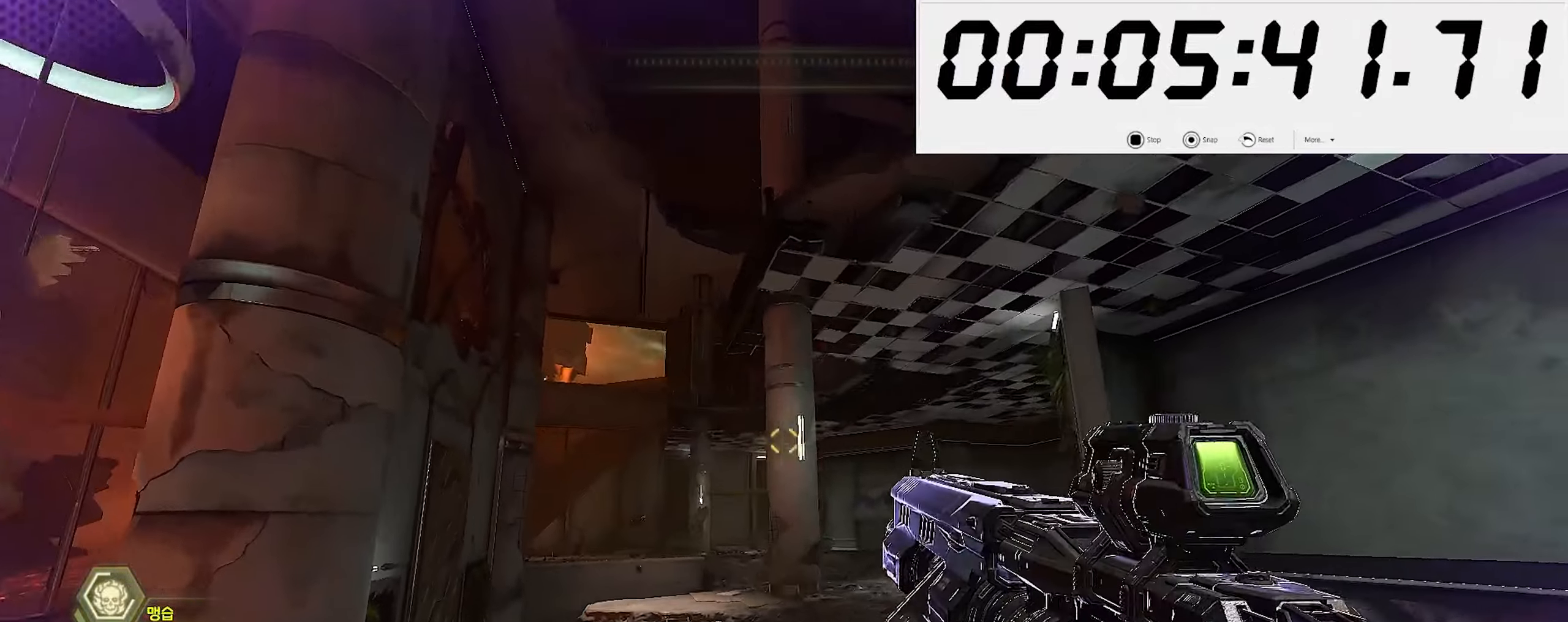
{"keys": ["a", "space", "w"], "mouse": [], "events": [[117, "space", "down"], [217, "space", "up"], [234, "z", "down"], [267, "mouse_right", "down"], [334, "mouse_left", "down"], [367, "6", "down"], [384, "z", "up"], [417, "mouse_left", "up"], [417, "mouse_right", "up"], [434, "space", "down"], [467, "6", "up"]]}
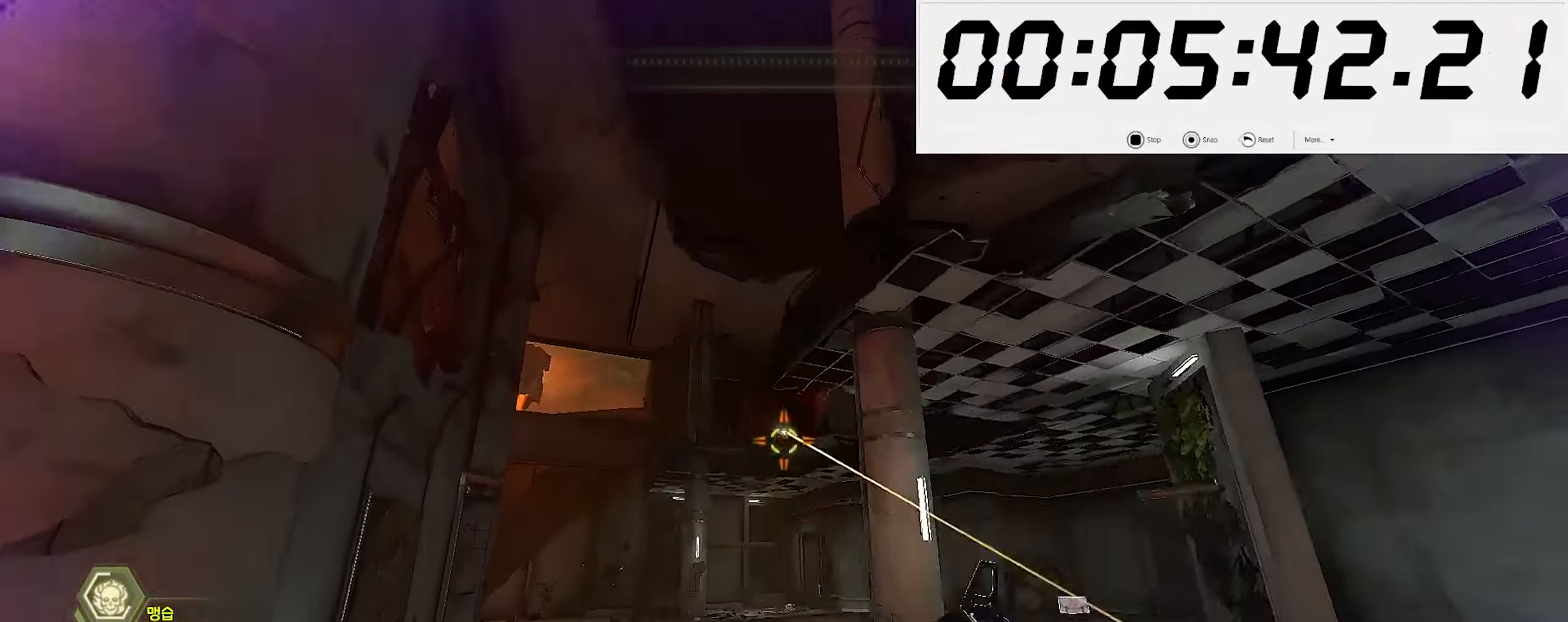
{"keys": ["d", "w"], "mouse": [], "events": [[50, "space", "up"], [134, "a", "up"], [150, "d", "down"], [234, "2", "down"], [350, "2", "up"]]}
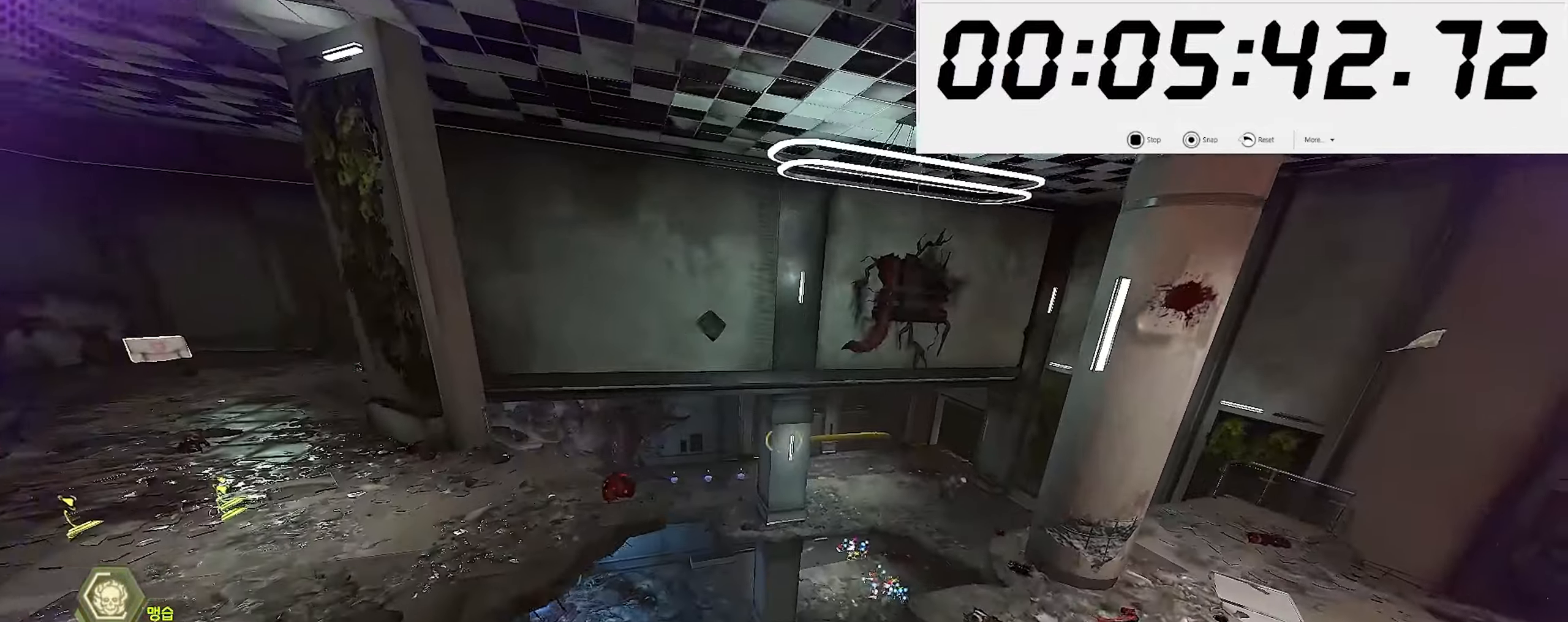
{"keys": ["a", "space", "w"], "mouse": [], "events": [[167, "d", "up"], [300, "a", "down"], [467, "space", "down"]]}
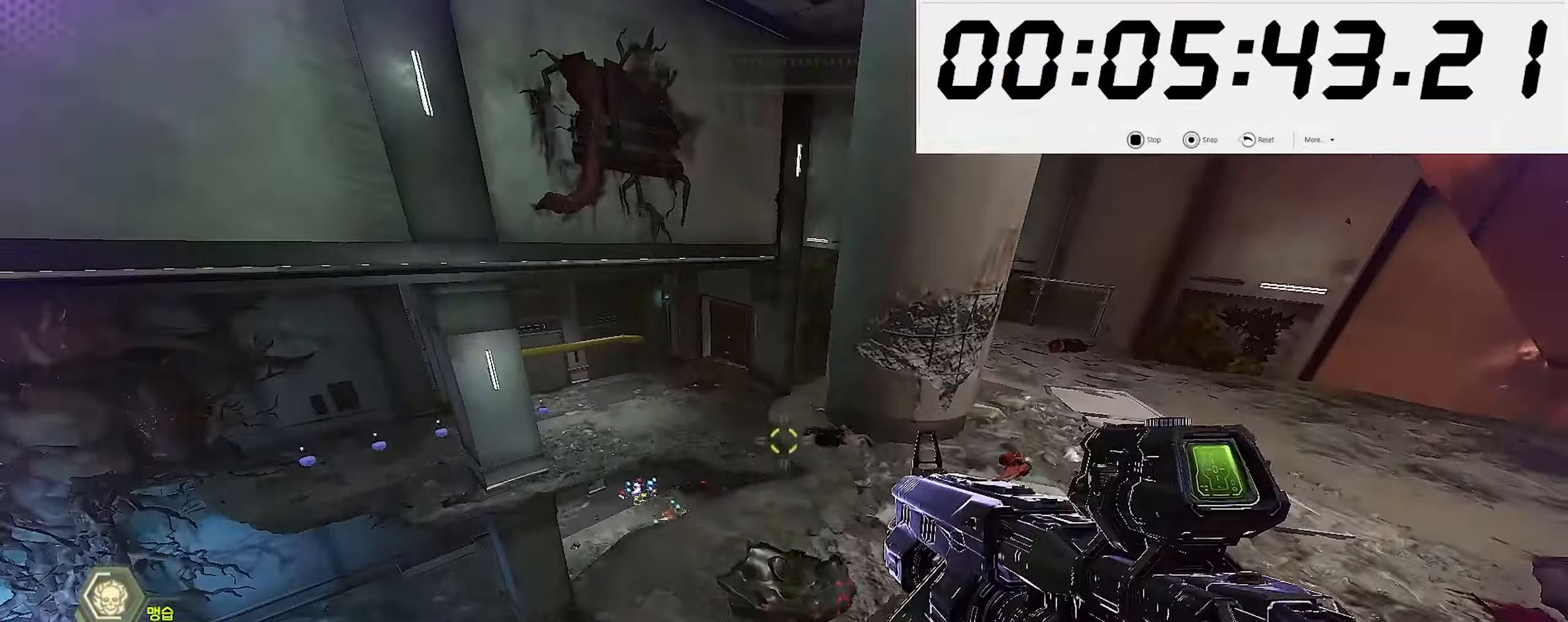
{"keys": ["a"], "mouse": [], "events": [[67, "space", "up"], [217, "mouse_right", "down"], [234, "mouse_left", "down"], [317, "6", "down"], [334, "mouse_right", "up"], [367, "mouse_left", "up"], [400, "6", "up"], [467, "w", "up"]]}
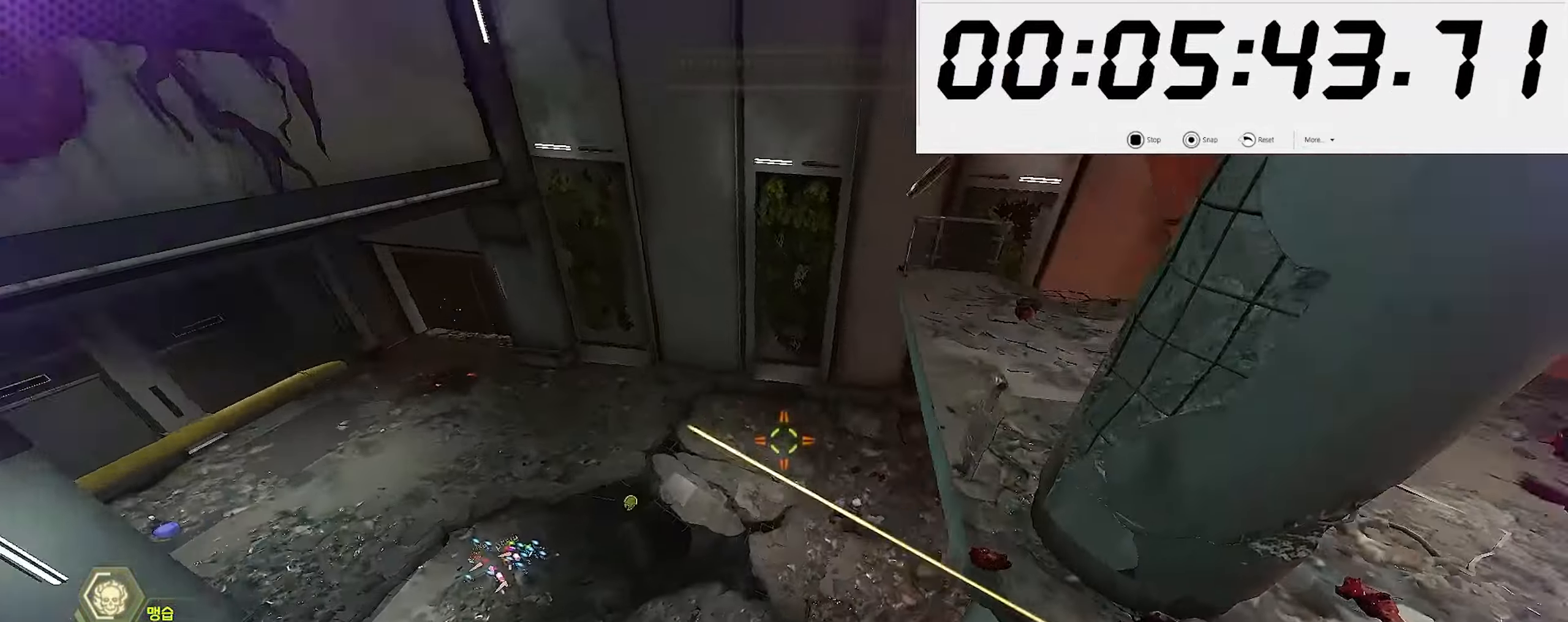
{"keys": ["a", "w"], "mouse": [], "events": [[317, "w", "down"], [350, "mouse_left", "down"], [400, "5", "down"], [434, "mouse_left", "up"], [500, "5", "up"]]}
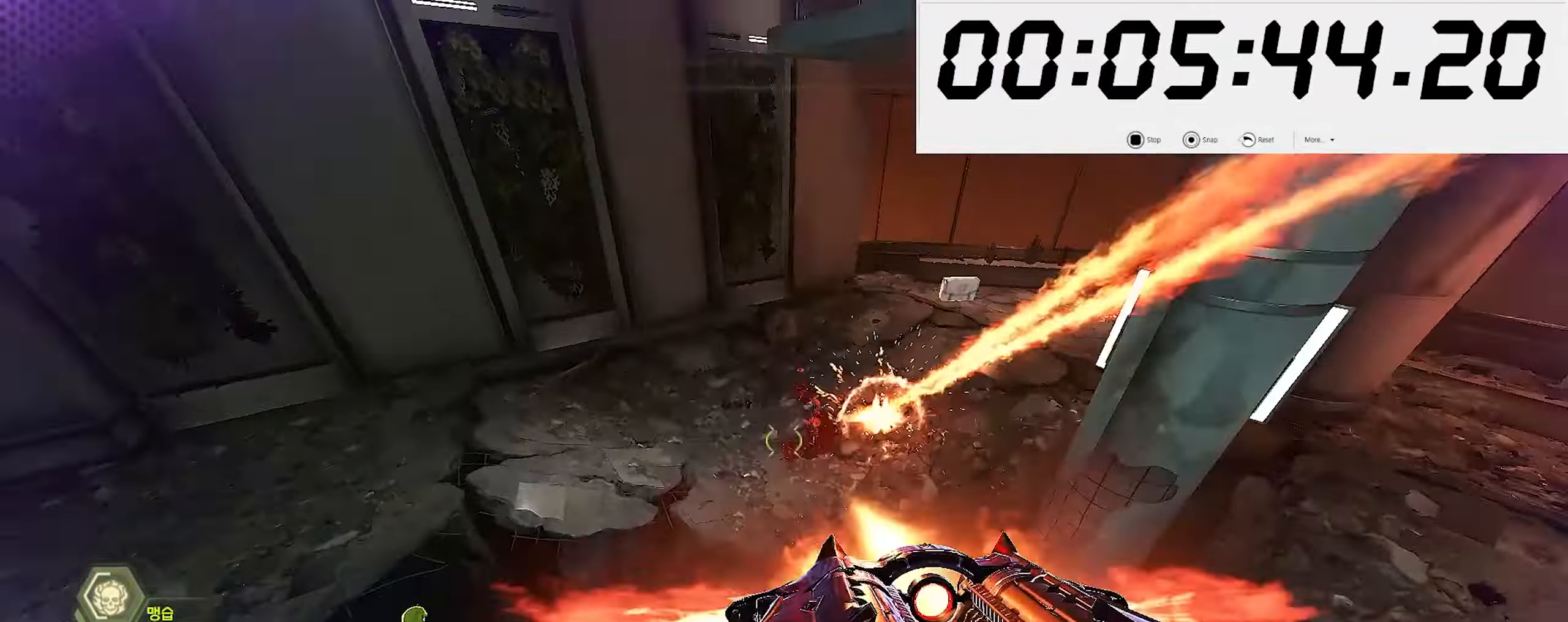
{"keys": ["shift_l", "w"], "mouse": ["left"], "events": [[50, "a", "up"], [450, "mouse_left", "down"], [467, "shift_l", "down"]]}
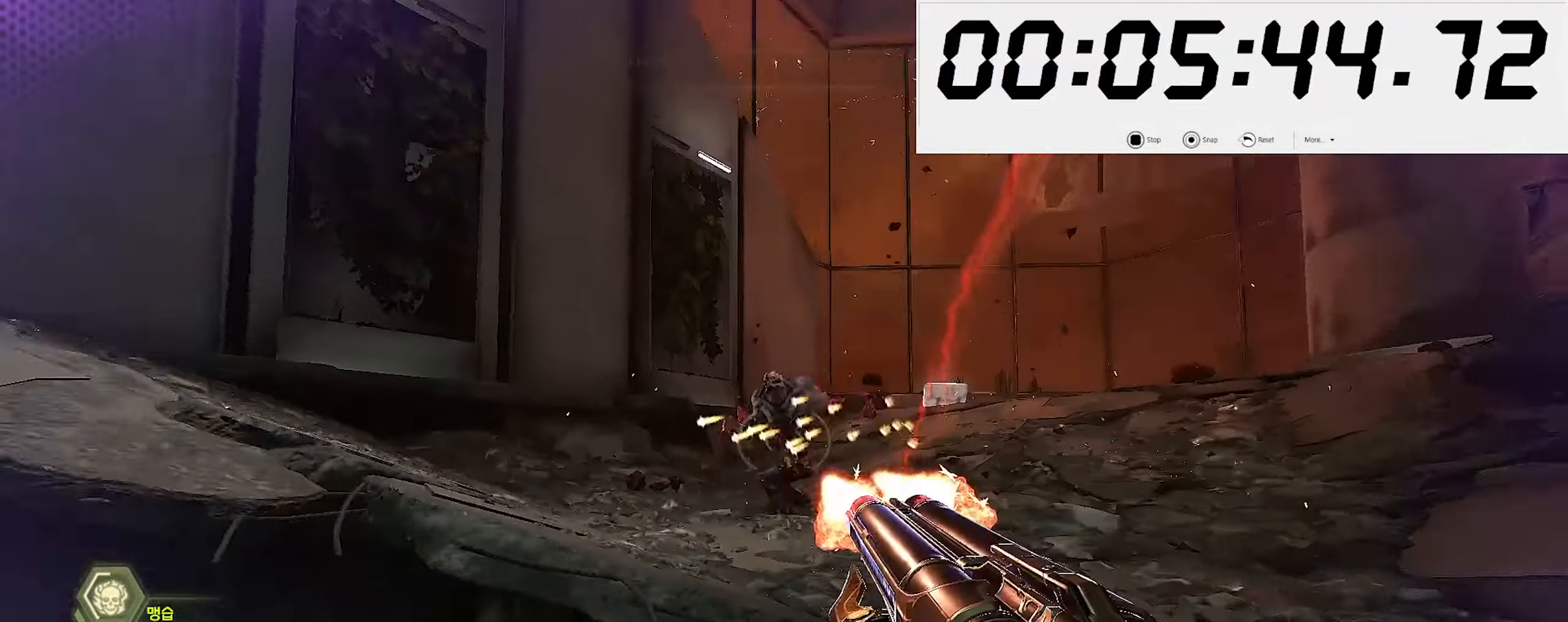
{"keys": ["s"], "mouse": ["right"], "events": [[33, "mouse_left", "up"], [83, "shift_l", "up"], [100, "2", "down"], [183, "2", "up"], [266, "w", "up"], [350, "s", "down"], [500, "mouse_right", "down"]]}
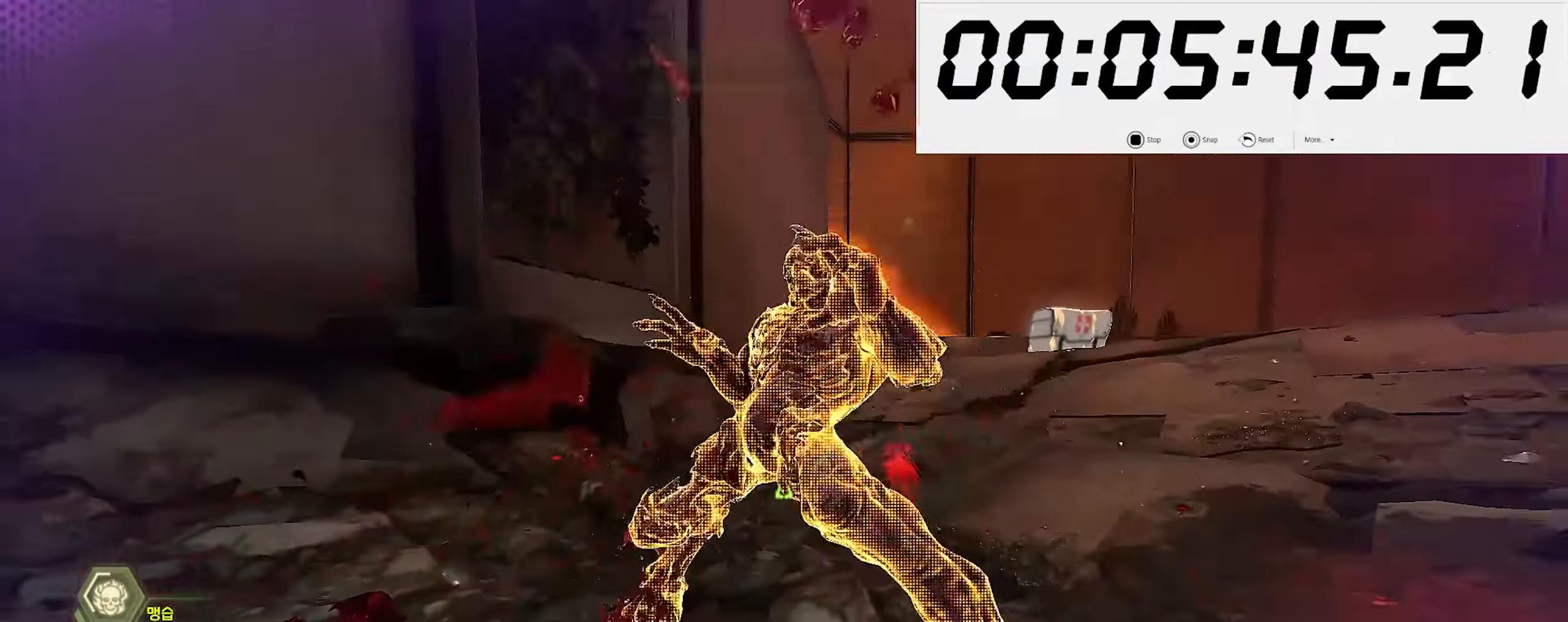
{"keys": ["w"], "mouse": [], "events": [[33, "mouse_left", "down"], [116, "5", "down"], [133, "mouse_left", "up"], [133, "mouse_right", "up"], [166, "a", "down"], [200, "5", "up"], [216, "s", "up"], [300, "w", "down"], [316, "shift_l", "down"], [416, "6", "down"], [433, "shift_l", "up"], [500, "6", "up"], [500, "a", "up"]]}
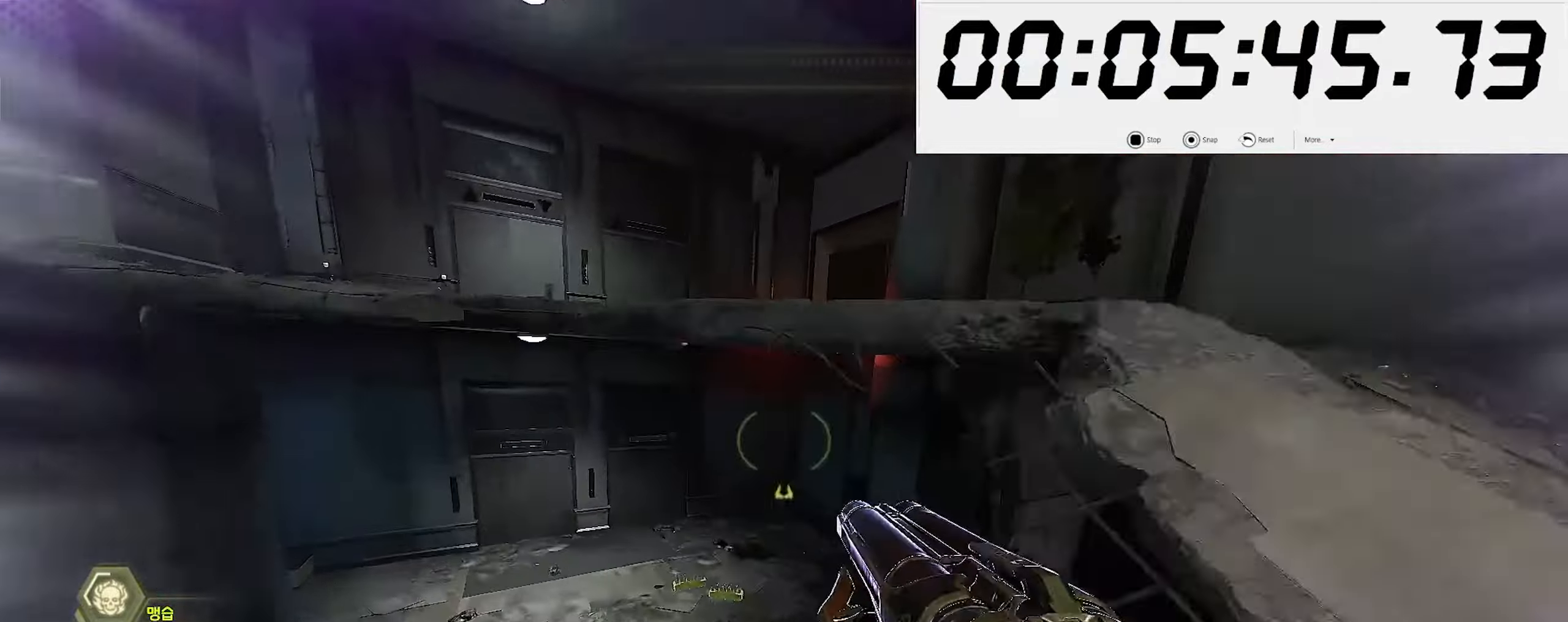
{"keys": ["w"], "mouse": [], "events": []}
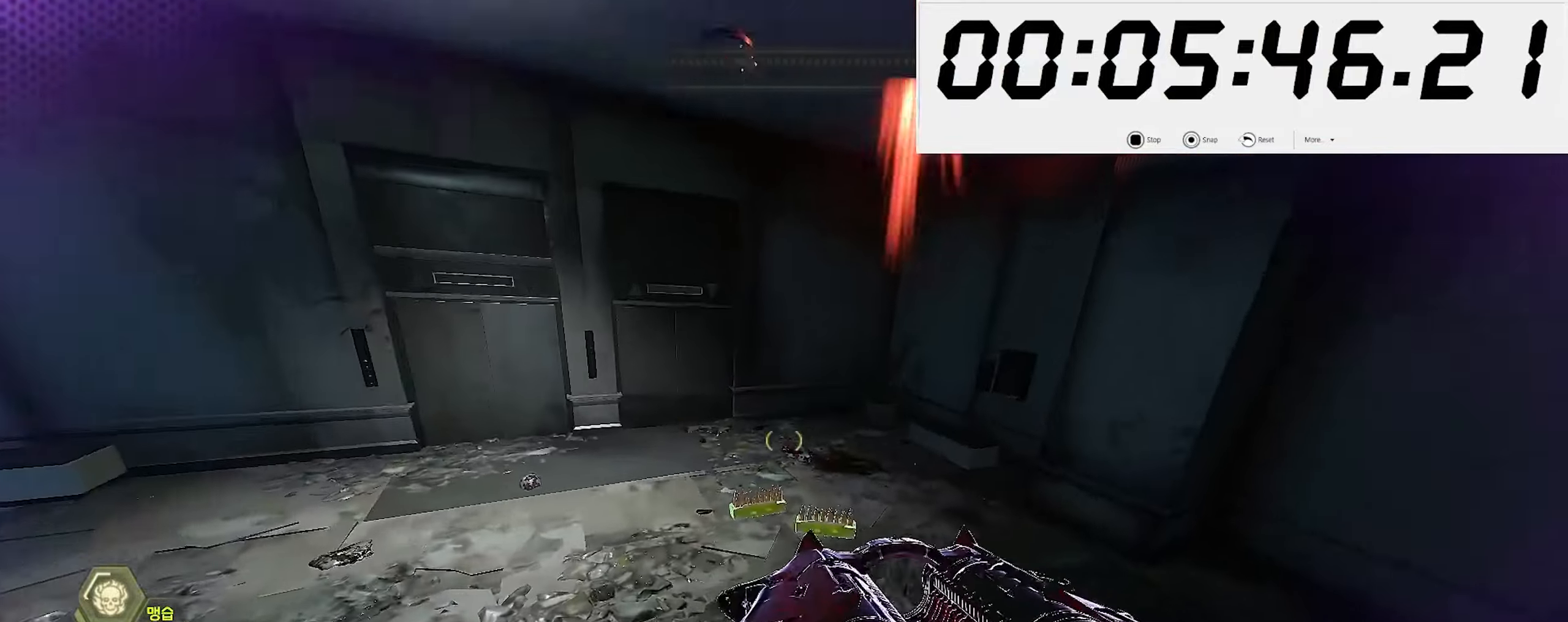
{"keys": ["s"], "mouse": [], "events": [[116, "w", "up"], [183, "s", "down"], [316, "shift_l", "down"], [433, "shift_l", "up"]]}
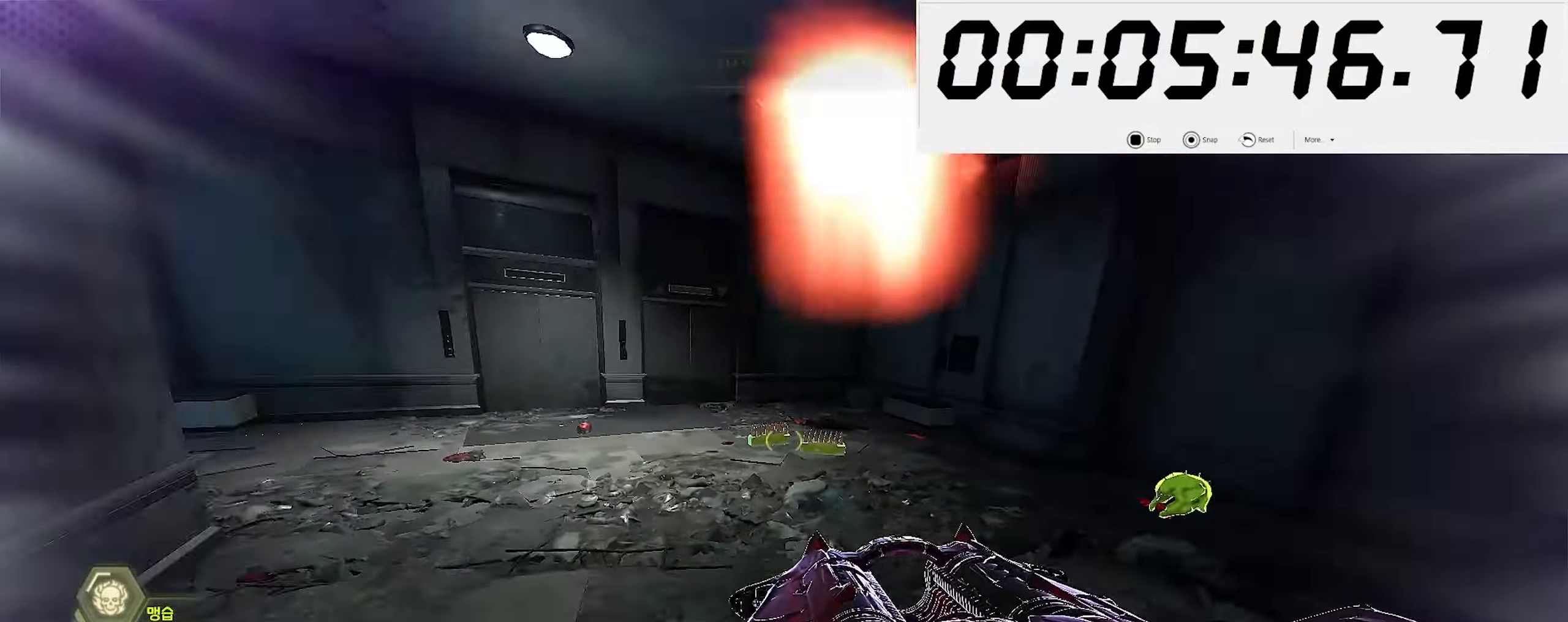
{"keys": ["d", "s"], "mouse": [], "events": [[100, "d", "down"], [316, "space", "down"], [433, "space", "up"]]}
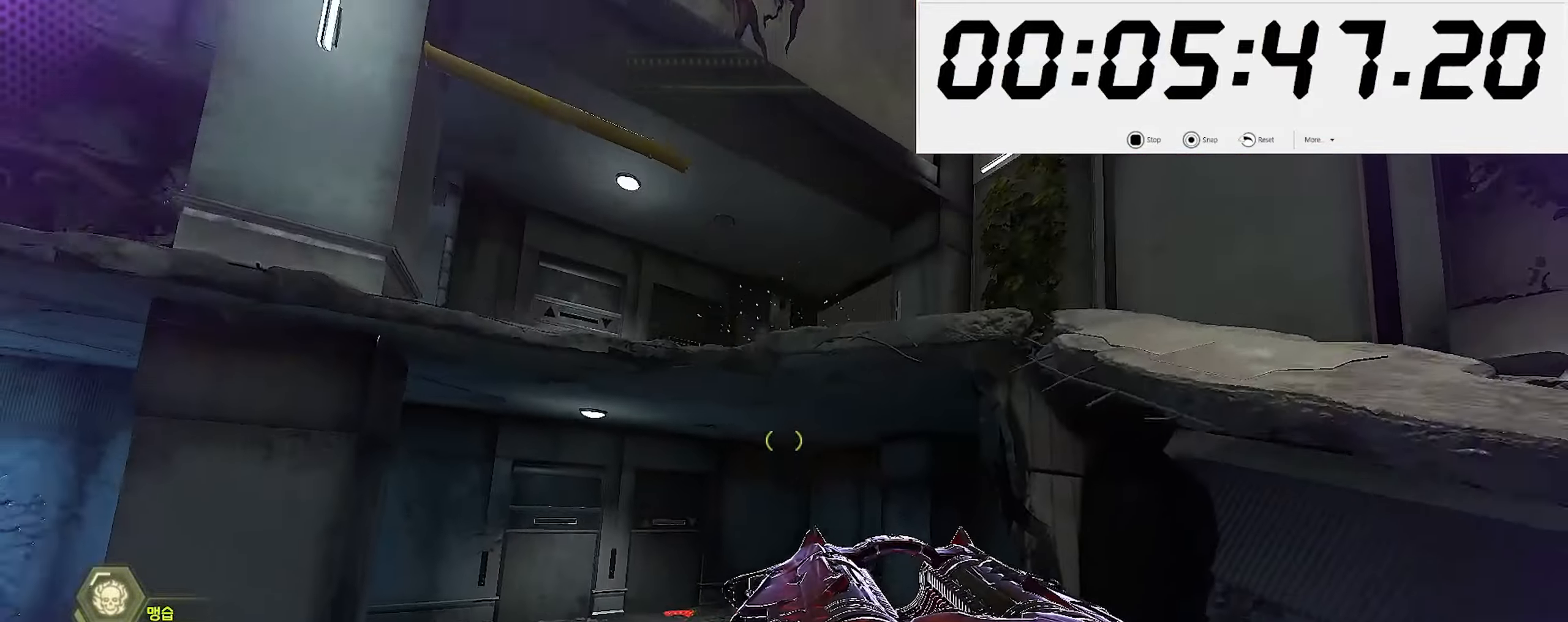
{"keys": ["d", "w"], "mouse": ["left"], "events": [[83, "space", "down"], [233, "s", "up"], [266, "space", "up"], [466, "mouse_left", "down"], [483, "w", "down"]]}
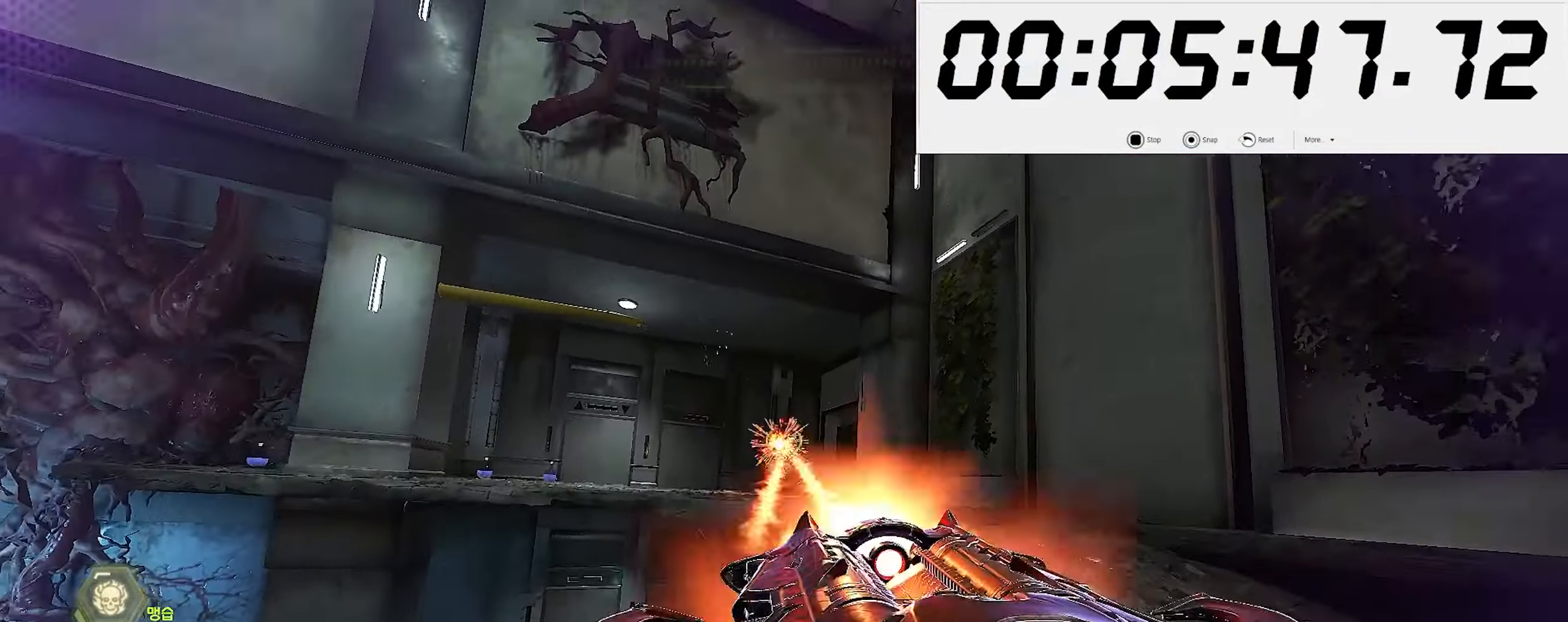
{"keys": ["w"], "mouse": [], "events": [[33, "mouse_left", "up"], [50, "d", "up"], [166, "5", "down"], [250, "shift_l", "down"], [283, "5", "up"], [366, "shift_l", "up"]]}
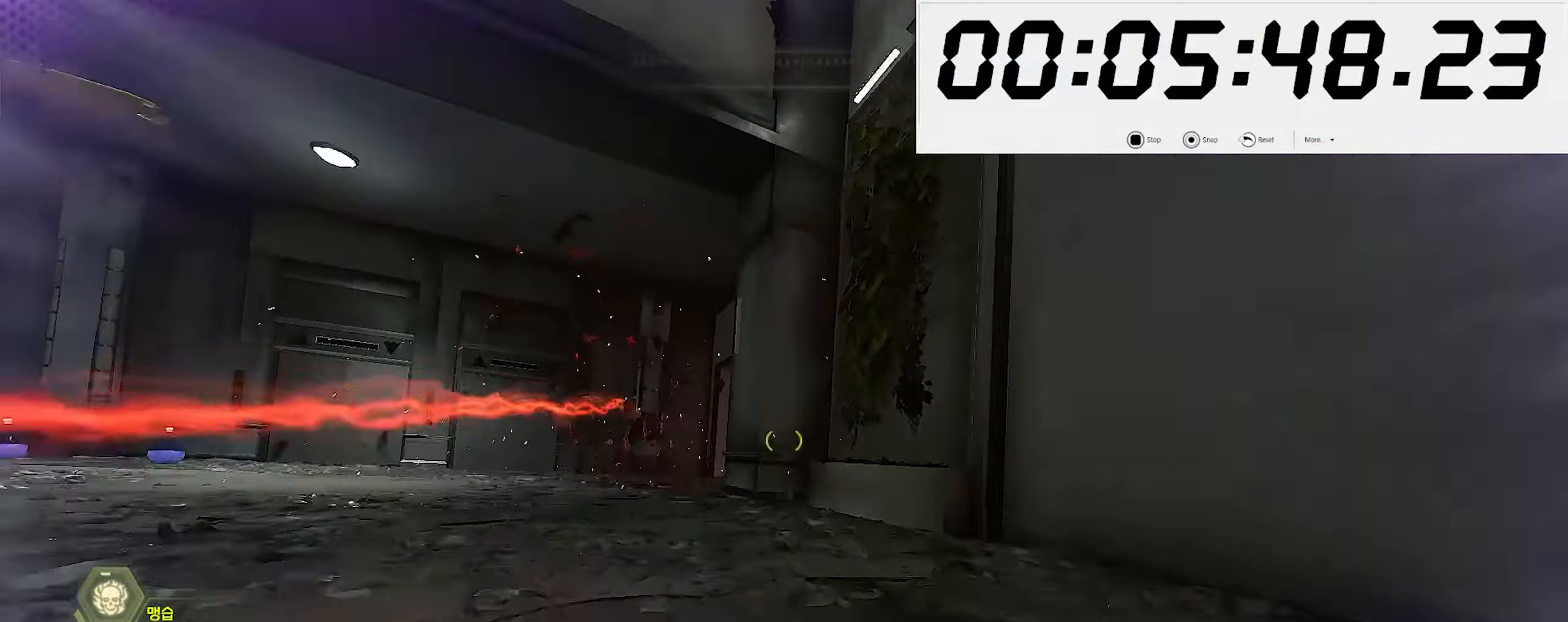
{"keys": ["w"], "mouse": [], "events": [[50, "d", "down"], [233, "d", "up"], [250, "space", "down"], [333, "2", "down"], [366, "space", "up"], [450, "2", "up"]]}
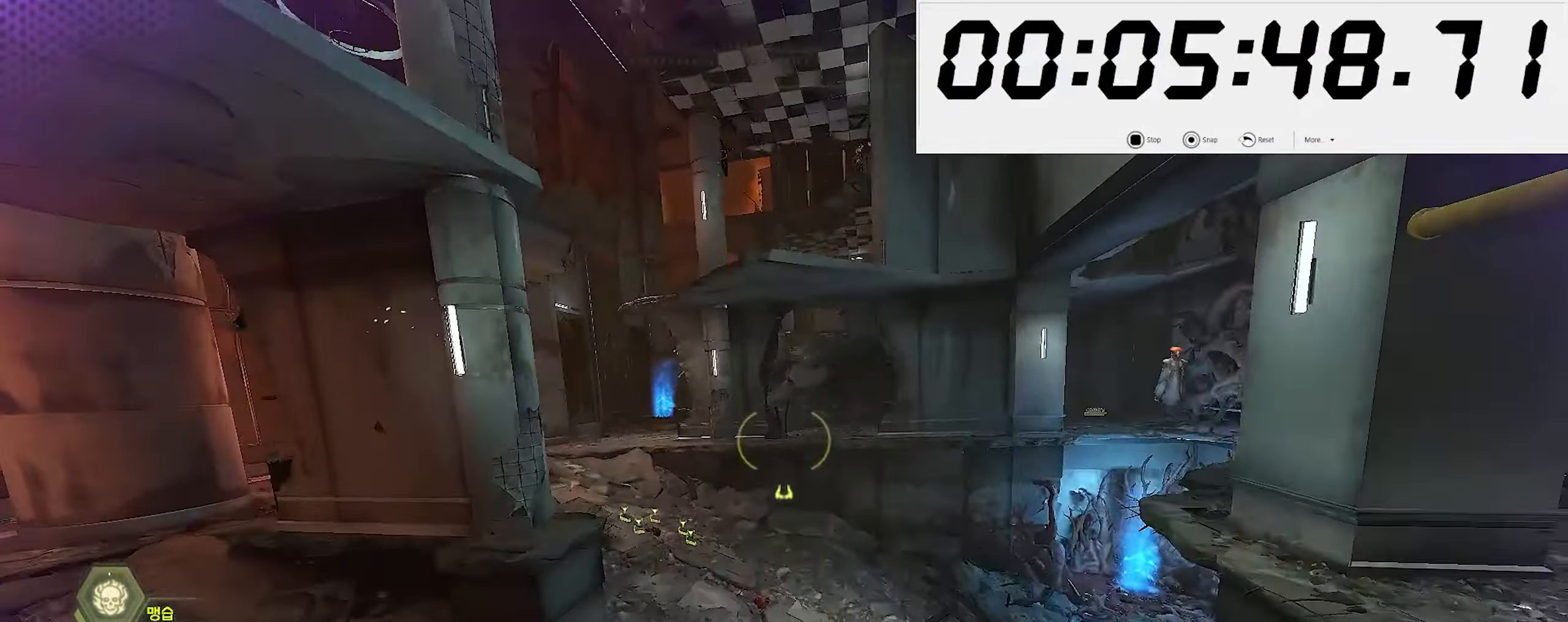
{"keys": ["d", "w"], "mouse": [], "events": [[16, "space", "down"], [116, "space", "up"], [433, "d", "down"]]}
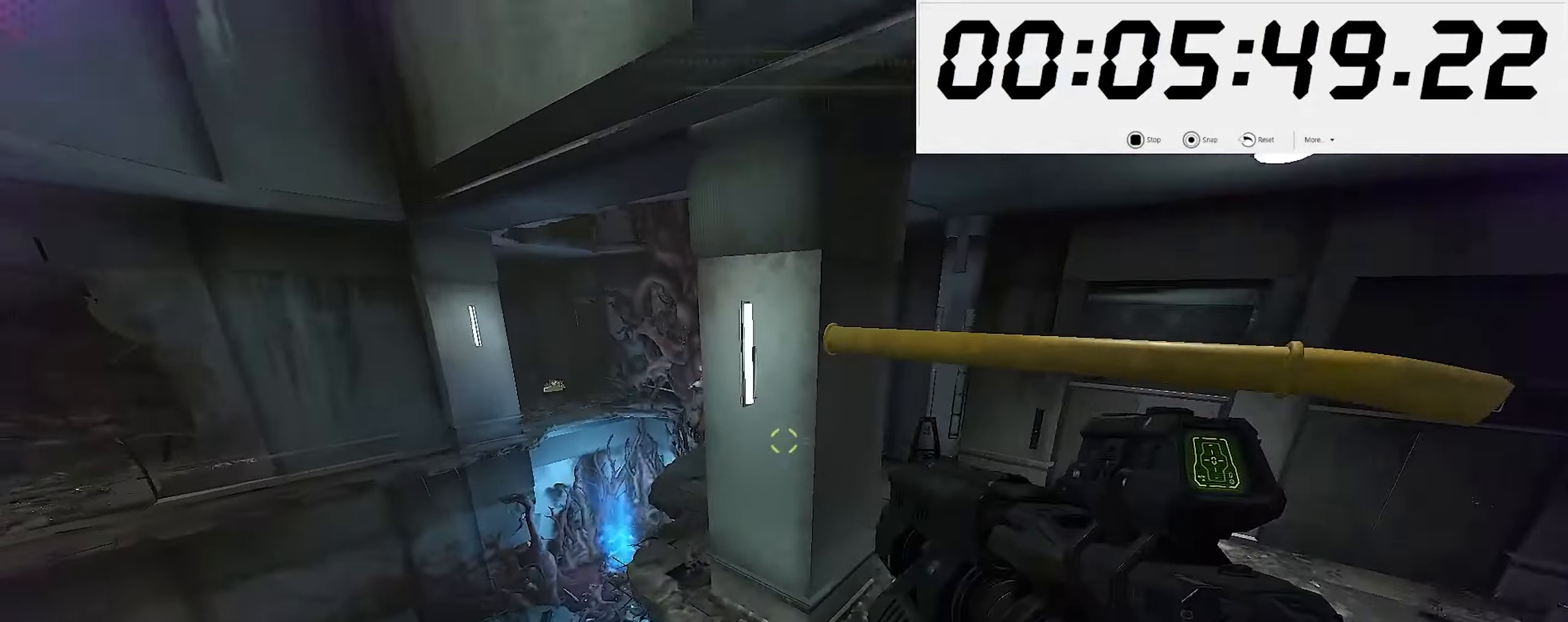
{"keys": ["d"], "mouse": [], "events": [[16, "w", "up"], [33, "shift_l", "down"], [133, "shift_l", "up"]]}
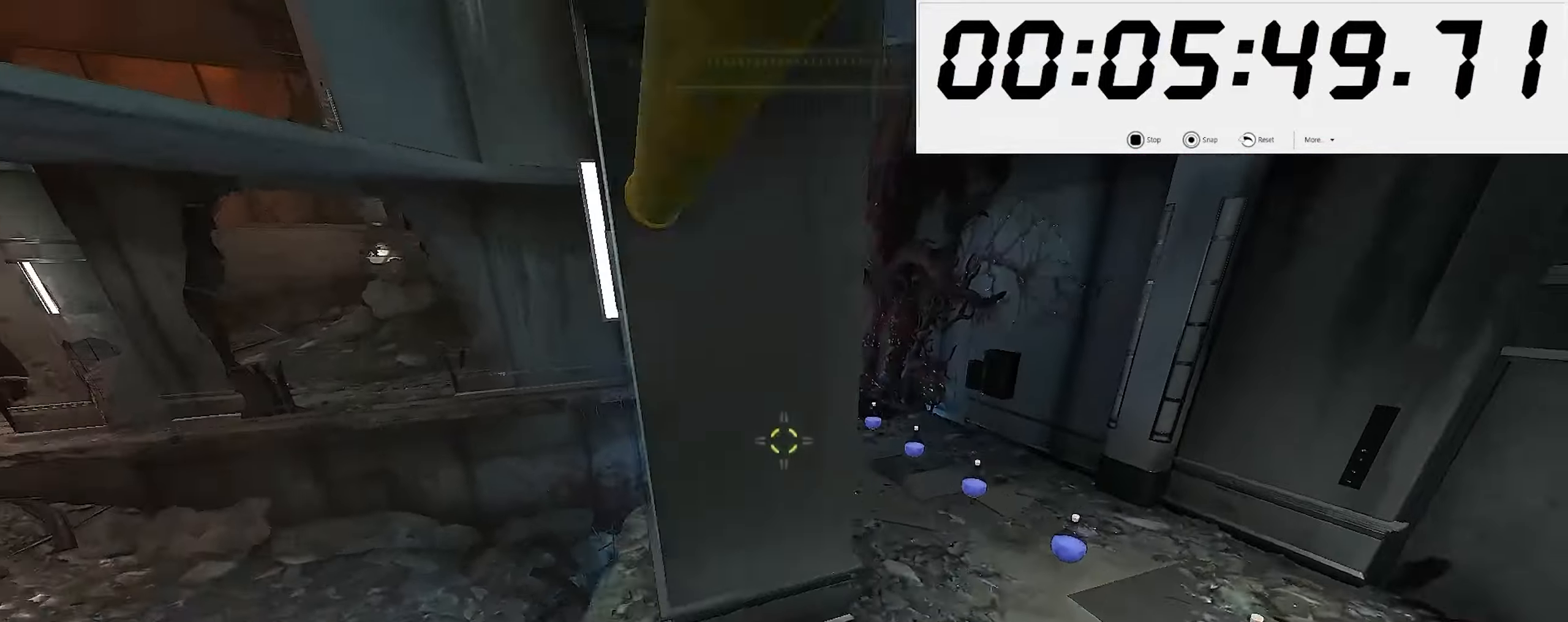
{"keys": ["s"], "mouse": [], "events": [[83, "s", "down"], [350, "d", "up"]]}
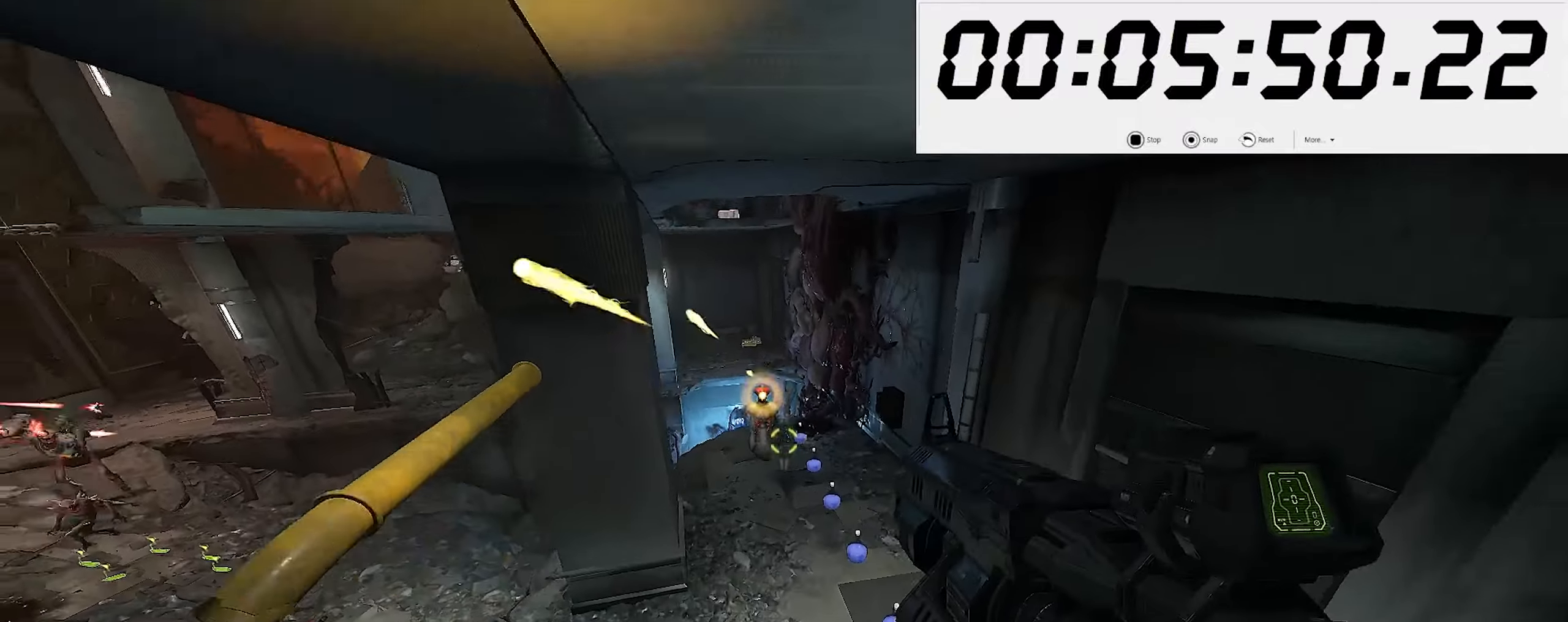
{"keys": ["w"], "mouse": [], "events": [[50, "mouse_right", "down"], [117, "mouse_left", "down"], [150, "6", "down"], [167, "s", "up"], [200, "mouse_right", "up"], [233, "6", "up"], [233, "mouse_left", "up"], [250, "w", "down"]]}
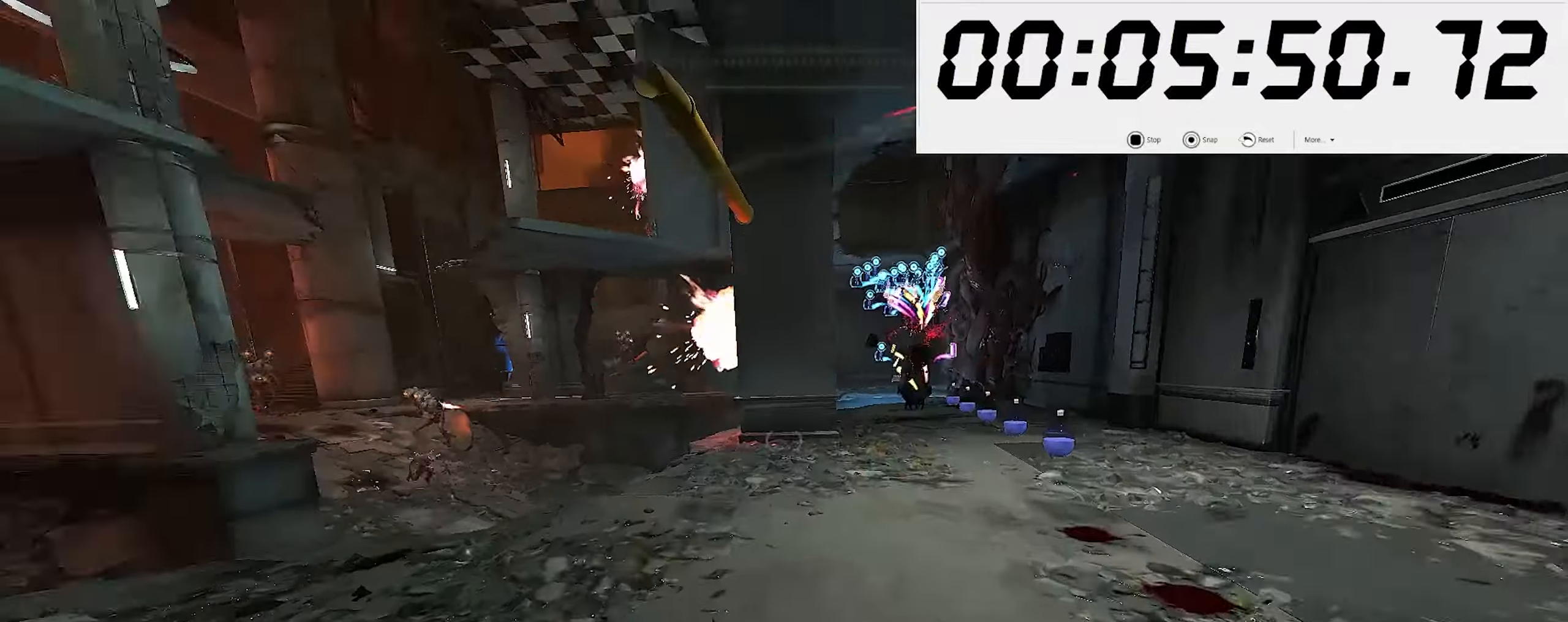
{"keys": ["w"], "mouse": [], "events": [[117, "space", "down"], [217, "space", "up"], [317, "space", "down"], [450, "space", "up"]]}
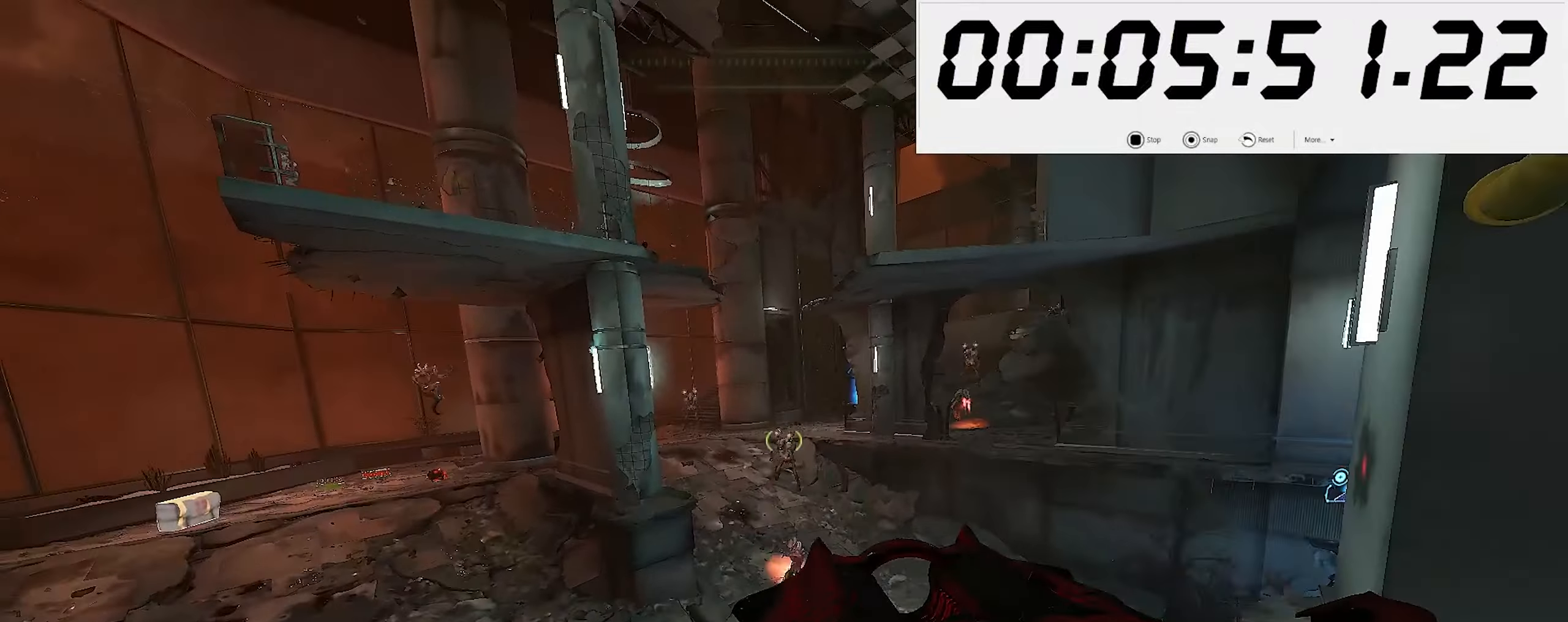
{"keys": ["a", "w"], "mouse": [], "events": [[17, "mouse_left", "down"], [33, "shift_l", "down"], [100, "mouse_left", "up"], [150, "shift_l", "up"], [167, "4", "down"], [250, "4", "up"], [383, "a", "down"]]}
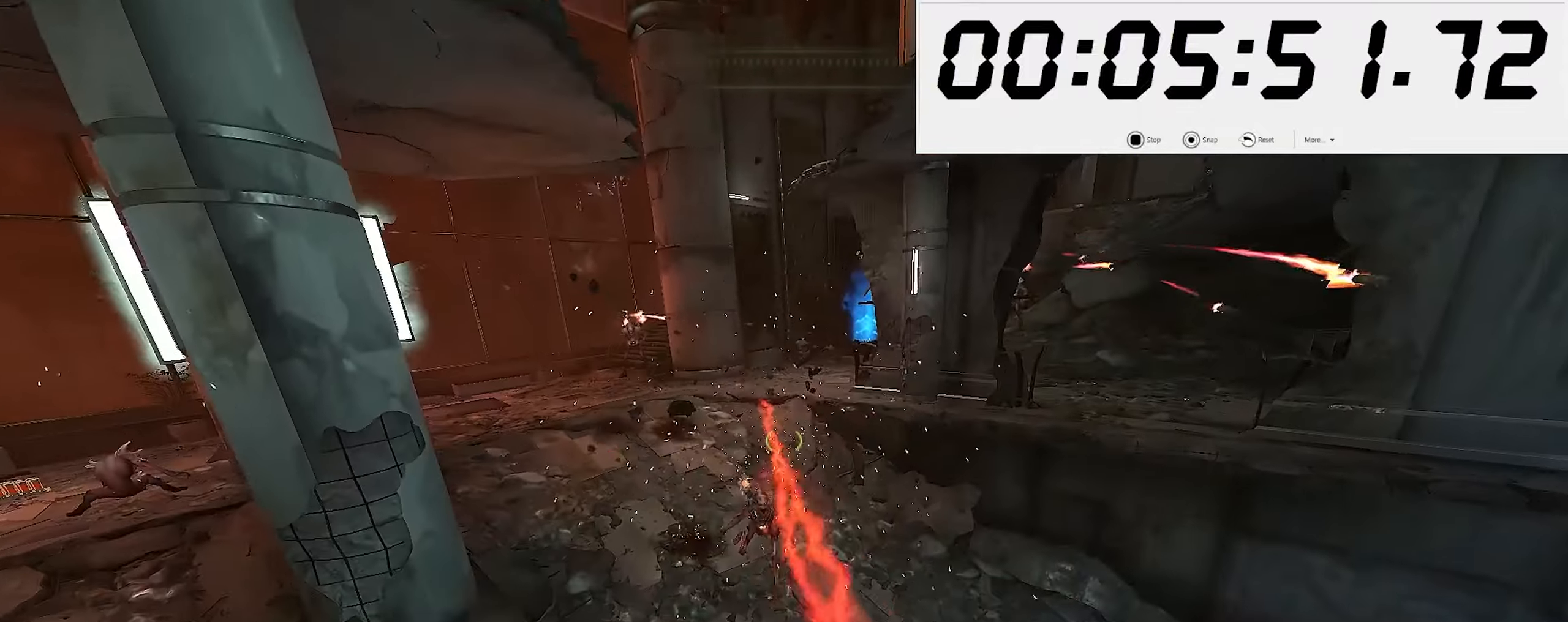
{"keys": ["d"], "mouse": [], "events": [[50, "w", "up"], [167, "mouse_left", "down"], [233, "6", "down"], [233, "mouse_left", "up"], [300, "6", "up"], [400, "a", "up"], [417, "d", "down"]]}